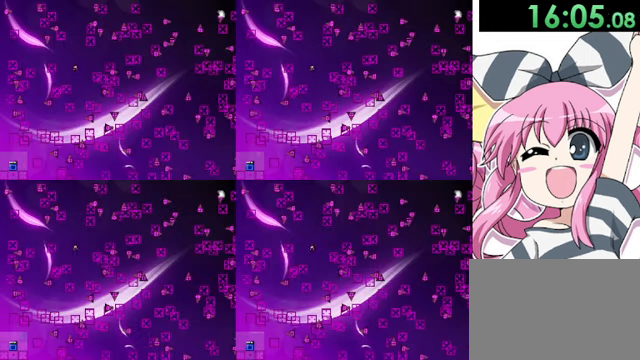
Gameplay with keyboard; each line is a JSON object with the keys held at the frame after it. "events" lists presses ("down") and releases ("up") of "down", "left", "r", "right", "shift", "up" and "z" between this image and that frame as [ms after this image, input, new state], when the widget could be followed in between. No other keys are recorded. Mouse input is not recorded.
{"keys": ["right", "shift"], "events": [[240, "shift", "down"]]}
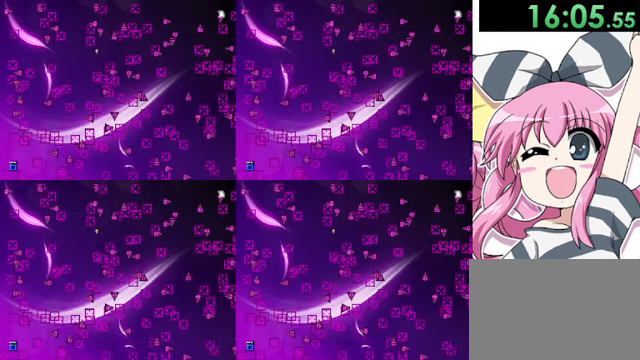
{"keys": ["right"], "events": [[240, "shift", "up"], [320, "right", "up"], [440, "right", "down"], [440, "shift", "down"], [520, "shift", "up"]]}
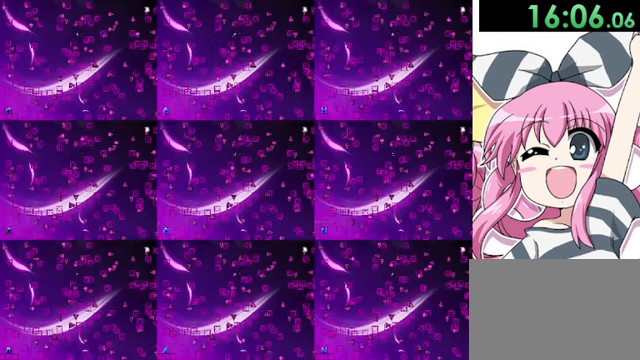
{"keys": ["right"], "events": [[240, "shift", "down"], [280, "shift", "up"]]}
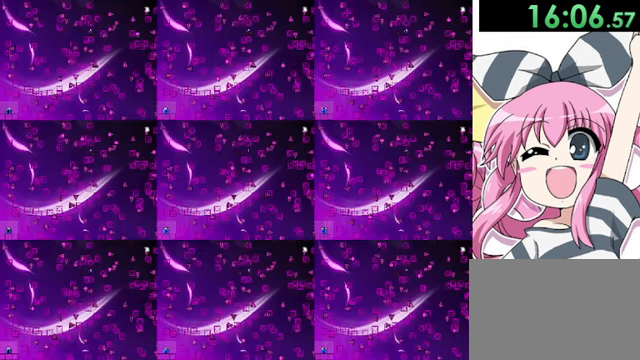
{"keys": [], "events": [[80, "right", "up"]]}
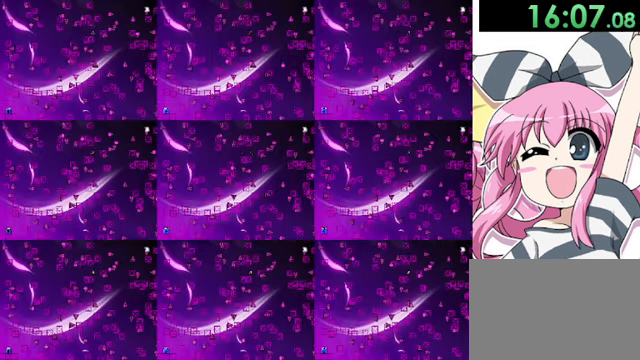
{"keys": [], "events": [[40, "right", "down"], [40, "shift", "down"], [80, "shift", "up"], [200, "shift", "down"], [400, "right", "up"], [400, "shift", "up"]]}
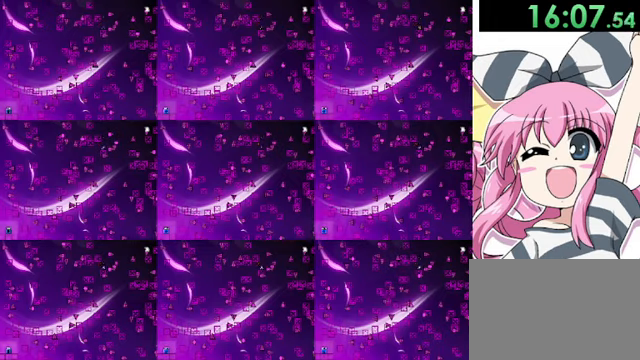
{"keys": [], "events": [[120, "shift", "down"], [240, "left", "down"], [400, "left", "up"], [400, "shift", "up"]]}
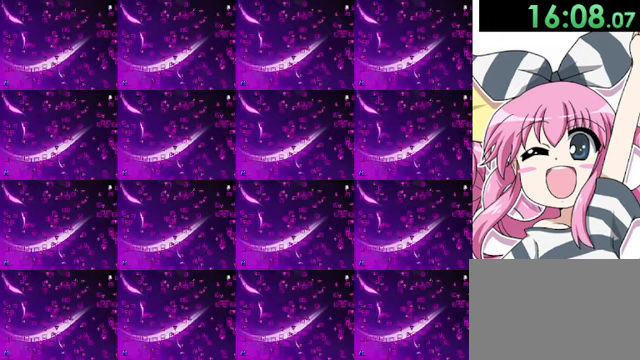
{"keys": [], "events": []}
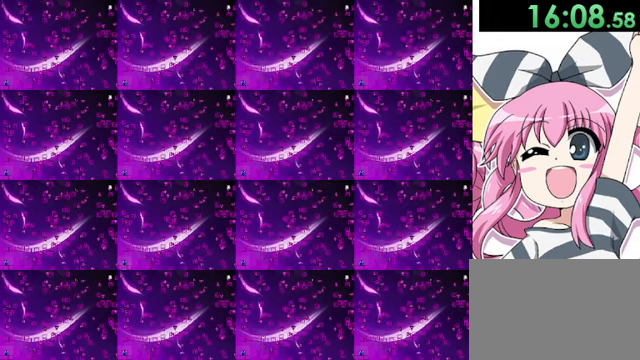
{"keys": [], "events": []}
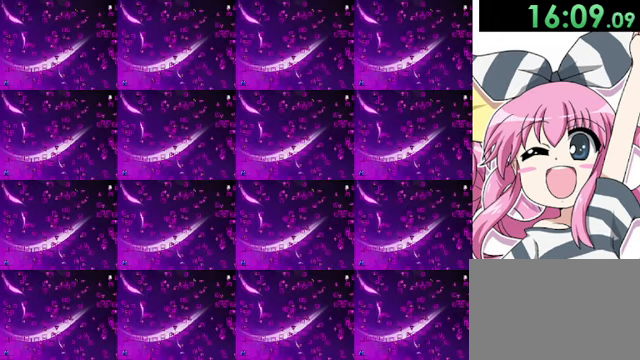
{"keys": [], "events": []}
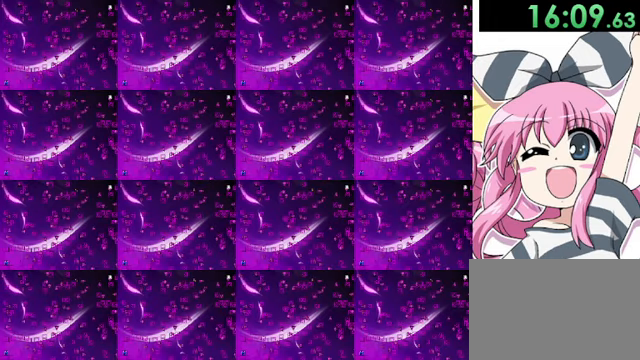
{"keys": [], "events": []}
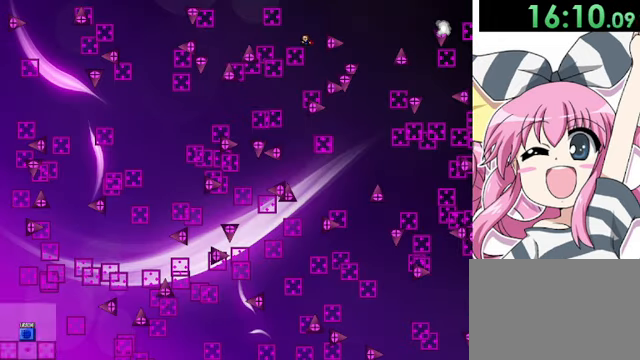
{"keys": [], "events": []}
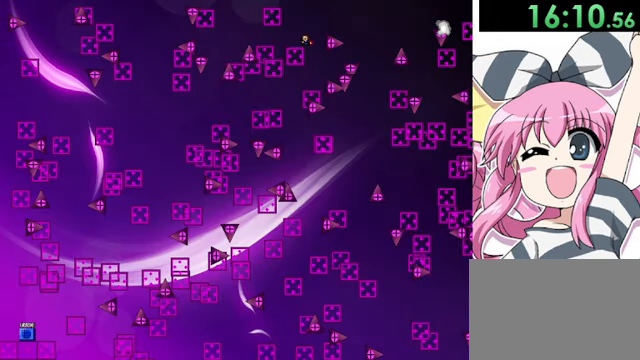
{"keys": ["right", "shift"], "events": [[80, "right", "down"], [80, "shift", "down"], [200, "shift", "up"], [520, "shift", "down"]]}
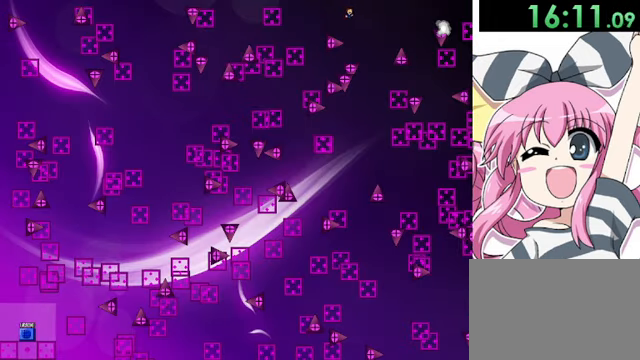
{"keys": [], "events": [[40, "shift", "up"], [400, "right", "up"]]}
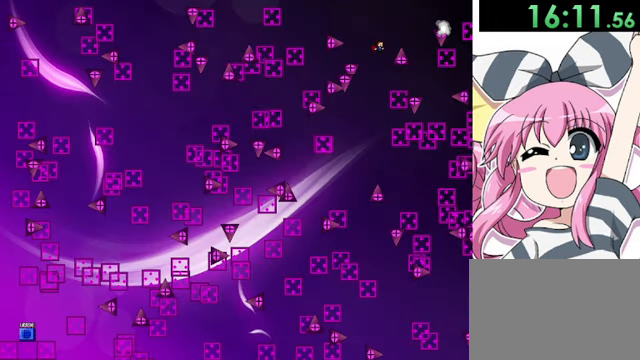
{"keys": ["right"], "events": [[80, "right", "down"], [320, "right", "up"], [520, "right", "down"]]}
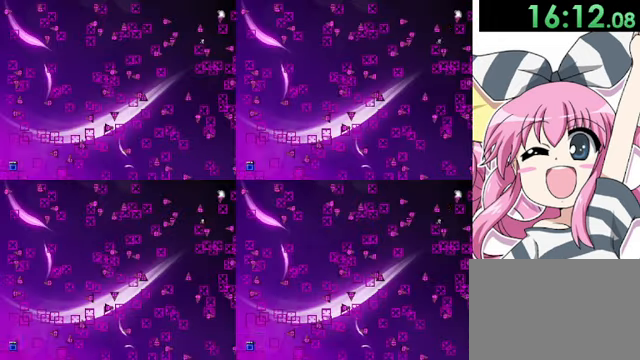
{"keys": [], "events": [[80, "shift", "down"], [120, "shift", "up"], [240, "shift", "down"], [320, "right", "up"], [320, "shift", "up"]]}
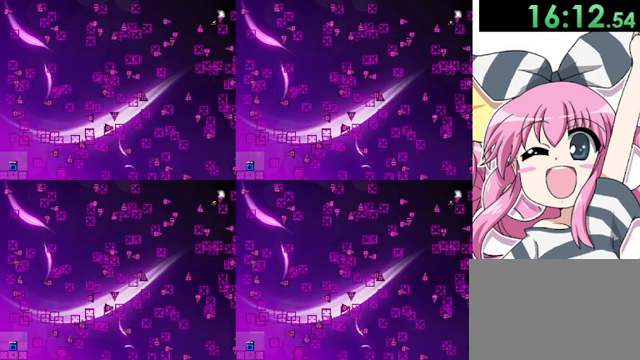
{"keys": [], "events": [[280, "right", "down"], [360, "right", "up"]]}
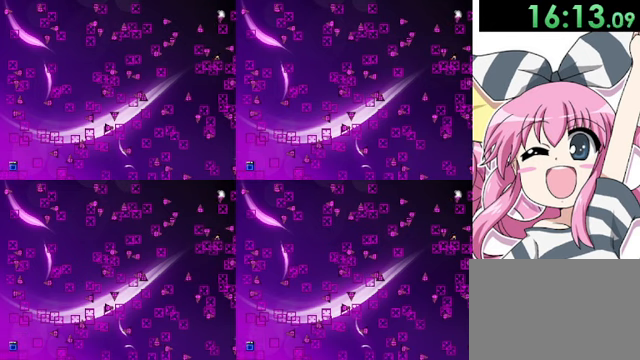
{"keys": ["right", "shift"], "events": [[280, "shift", "down"], [360, "right", "down"]]}
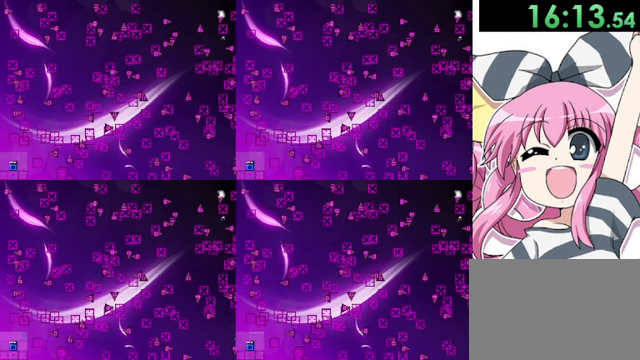
{"keys": ["left", "shift"], "events": [[120, "shift", "up"], [160, "shift", "down"], [240, "right", "up"], [400, "left", "down"], [480, "left", "up"], [520, "left", "down"]]}
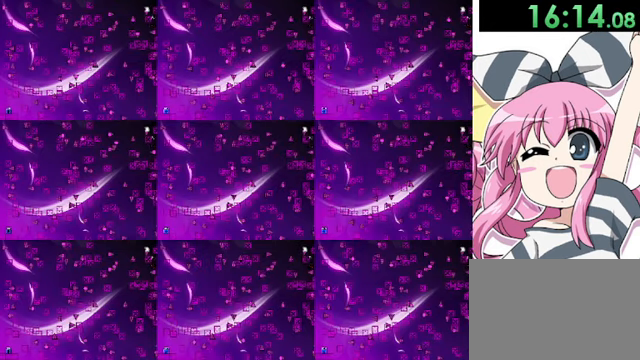
{"keys": [], "events": [[80, "shift", "up"], [120, "left", "up"], [360, "shift", "down"], [480, "shift", "up"]]}
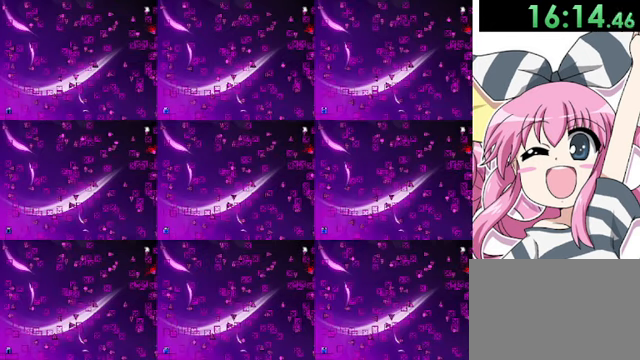
{"keys": [], "events": [[80, "r", "down"], [240, "r", "up"]]}
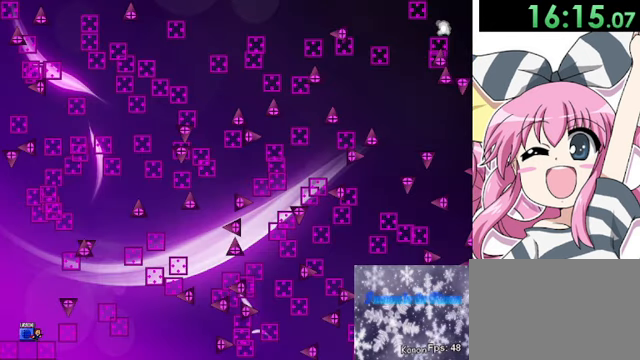
{"keys": [], "events": [[40, "right", "down"], [120, "shift", "down"], [480, "right", "up"], [480, "shift", "up"]]}
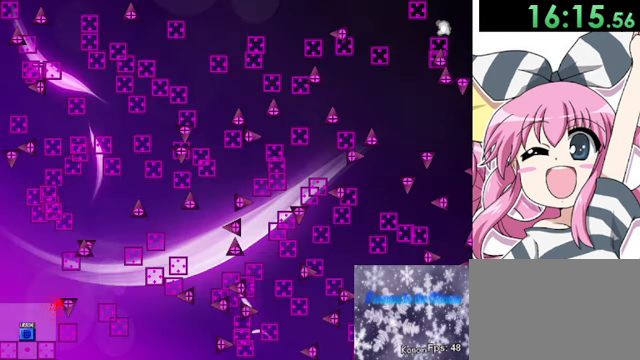
{"keys": ["right"], "events": [[40, "r", "down"], [160, "r", "up"], [400, "right", "down"]]}
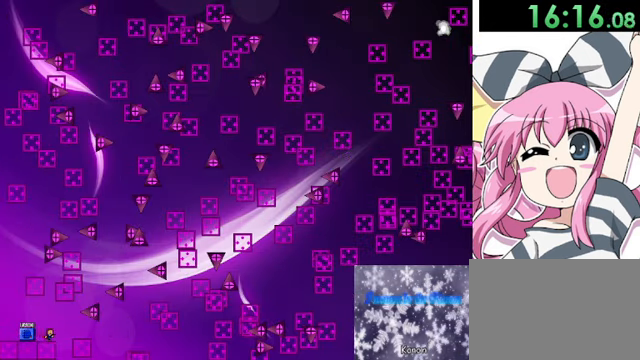
{"keys": ["right"], "events": [[80, "shift", "down"], [120, "shift", "up"], [320, "right", "up"], [400, "right", "down"]]}
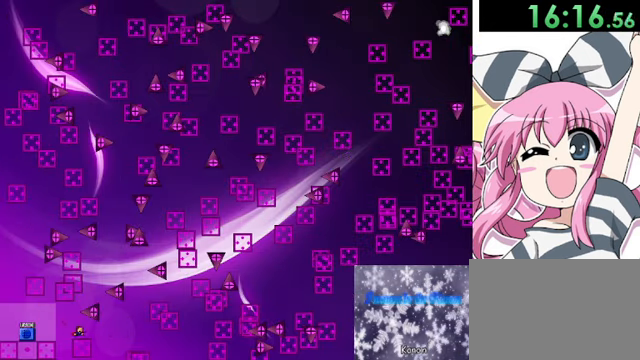
{"keys": ["right"], "events": [[240, "shift", "down"], [280, "shift", "up"]]}
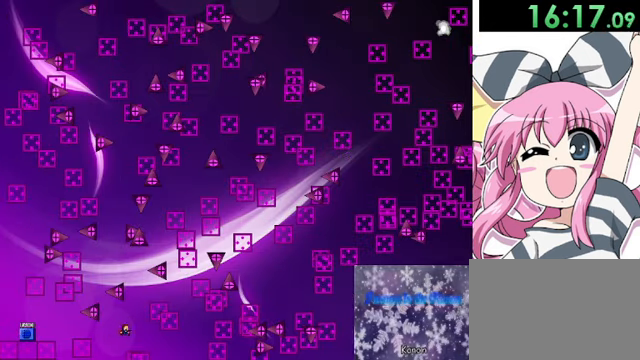
{"keys": ["shift"], "events": [[160, "right", "up"], [200, "shift", "down"], [280, "shift", "up"], [400, "shift", "down"]]}
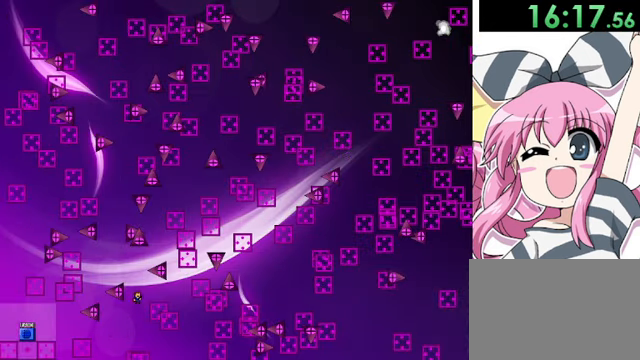
{"keys": ["left"], "events": [[40, "right", "down"], [120, "shift", "up"], [240, "right", "up"], [360, "left", "down"], [360, "shift", "down"], [520, "shift", "up"]]}
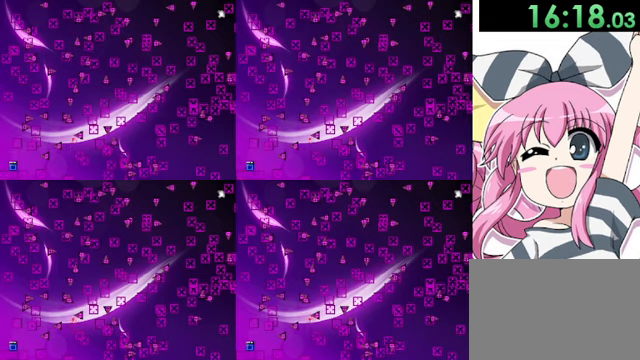
{"keys": ["r"], "events": [[240, "shift", "down"], [360, "left", "up"], [360, "shift", "up"], [400, "r", "down"]]}
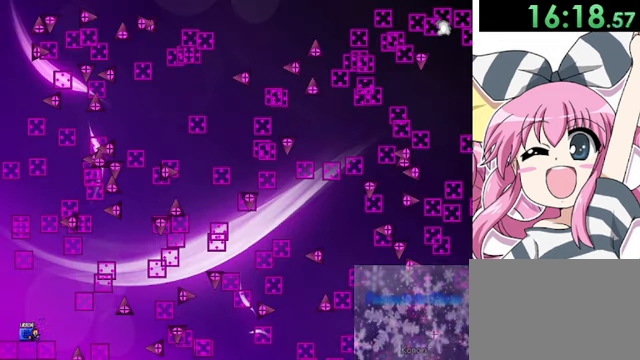
{"keys": ["right", "shift"], "events": [[80, "r", "up"], [360, "right", "down"], [360, "shift", "down"]]}
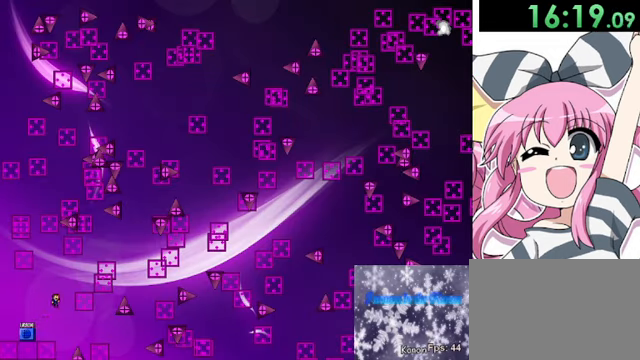
{"keys": [], "events": [[40, "shift", "up"], [80, "shift", "down"], [320, "shift", "up"], [440, "right", "up"]]}
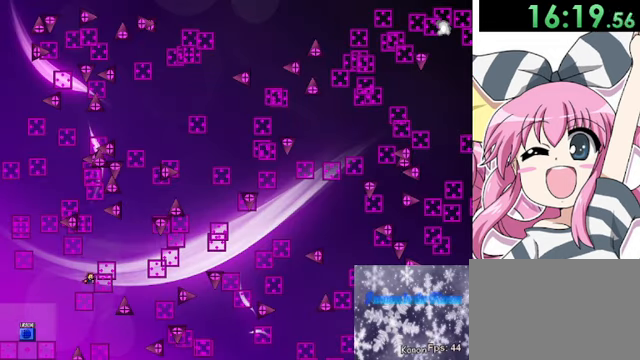
{"keys": [], "events": [[160, "shift", "down"], [280, "right", "down"], [320, "shift", "up"], [520, "right", "up"]]}